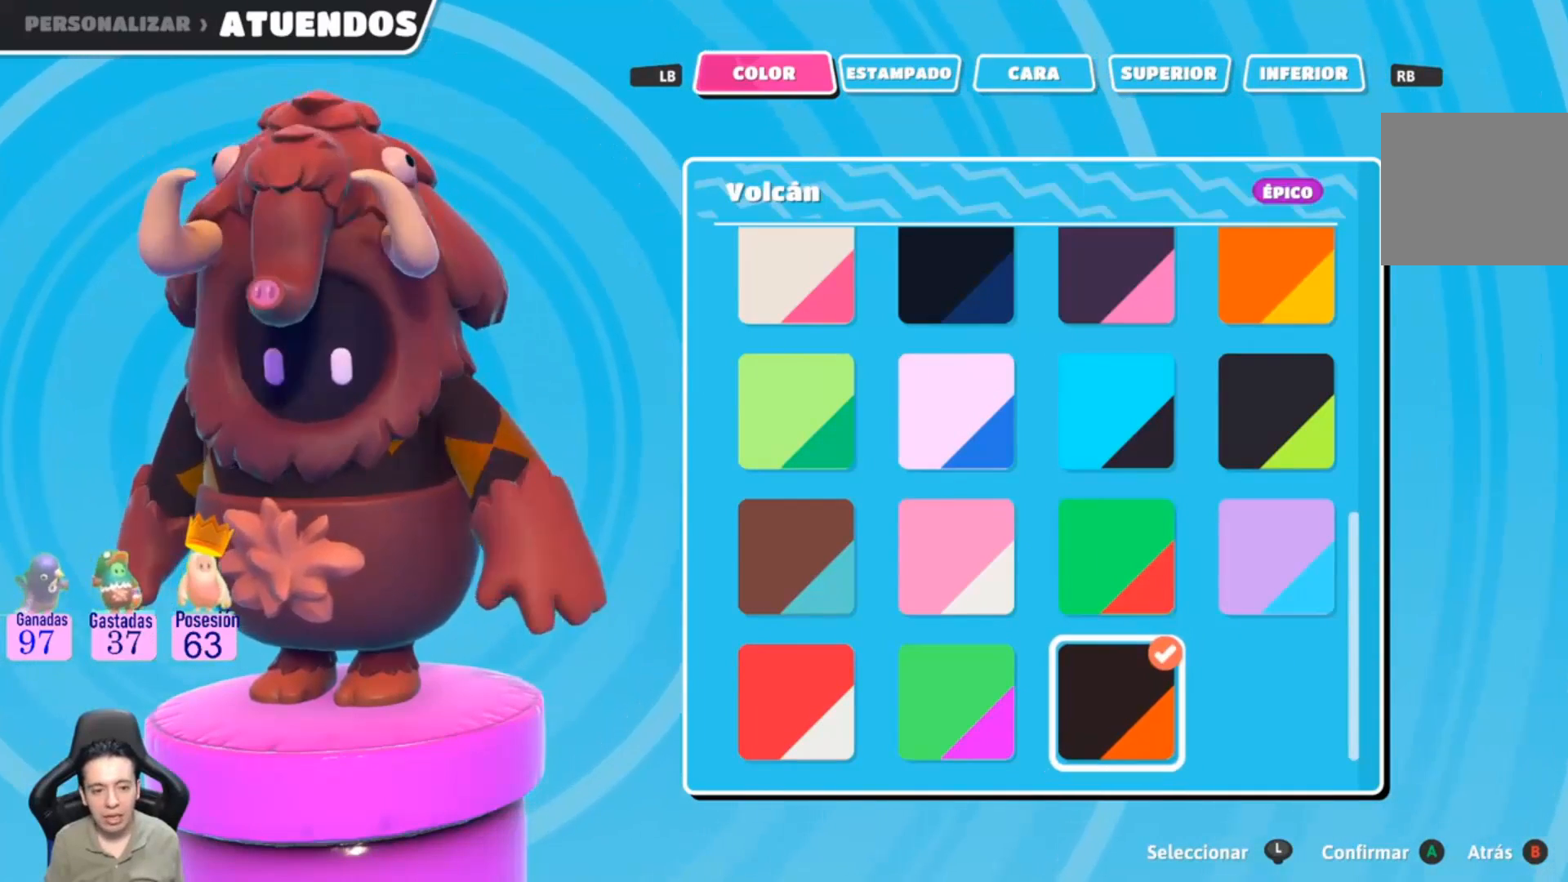
Gameplay with a controller (PlayStation layout); each line is a JSON object with the inputs held at the frame after it. "events" lists button and stick changes between this image and that frame as [ms after this image, input, new state], when the widget could be followed in between. Not read: R1.
{"buttons": [], "left_stick": "center", "right_stick": "left", "events": [[167, "right_stick", "left"]]}
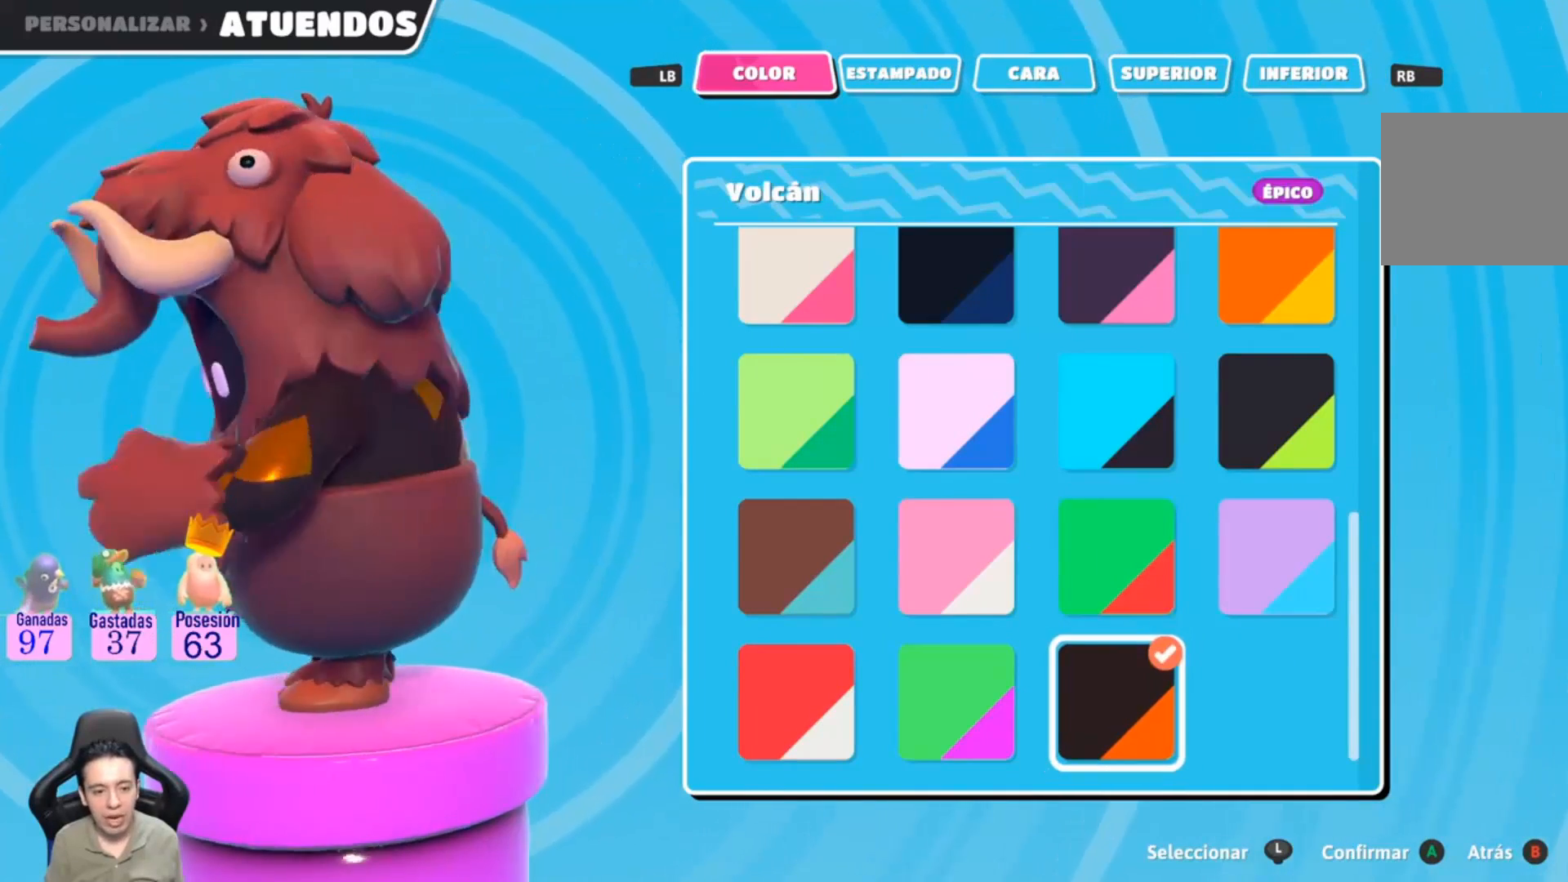
{"buttons": [], "left_stick": "center", "right_stick": "left", "events": []}
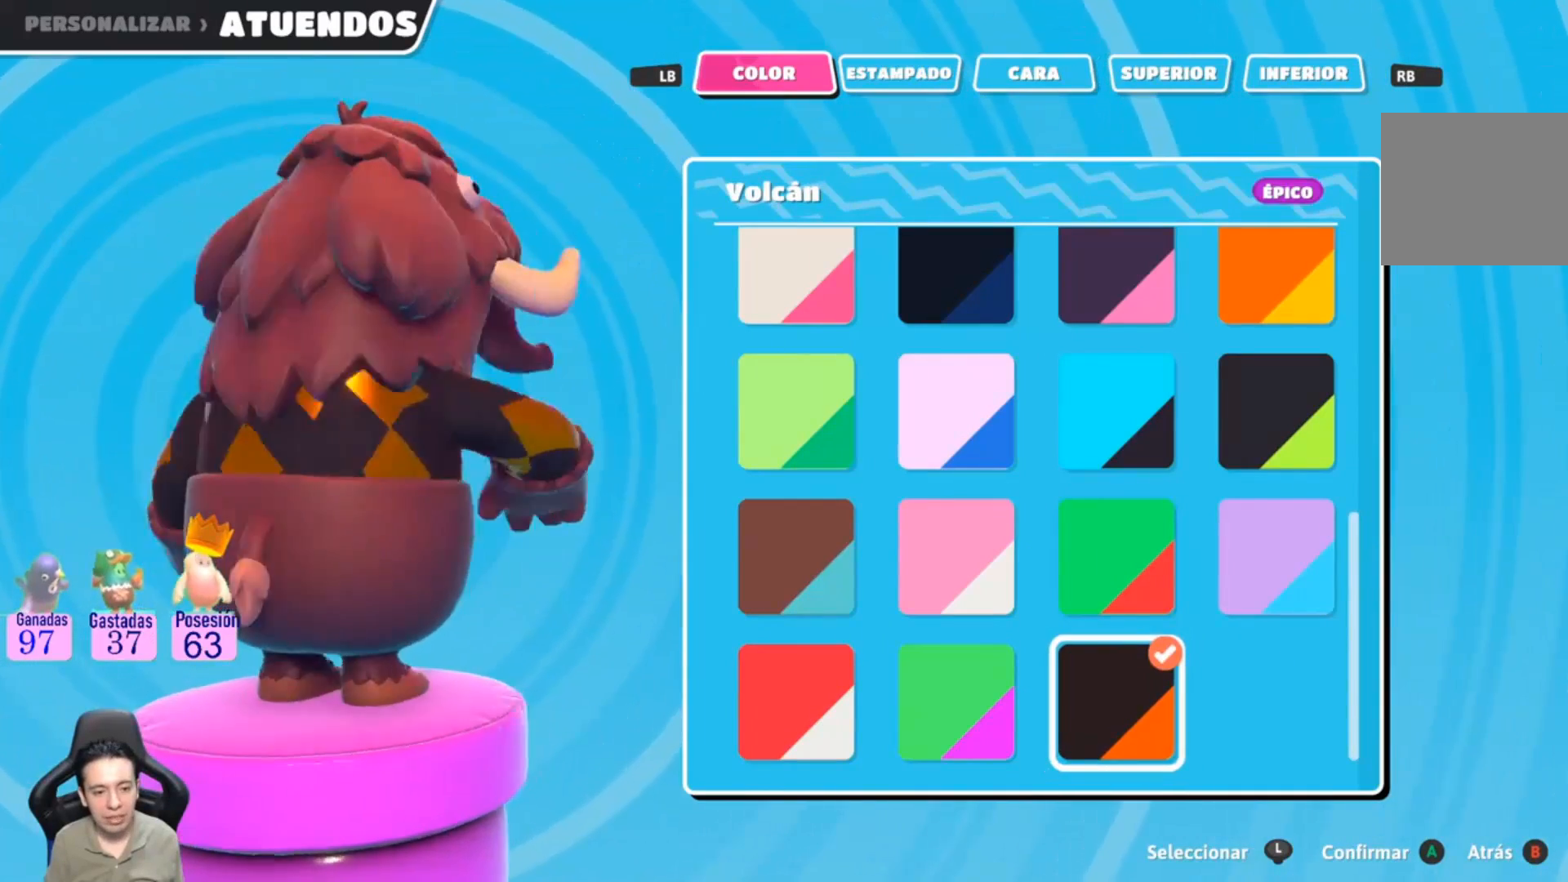
{"buttons": [], "left_stick": "center", "right_stick": "left", "events": []}
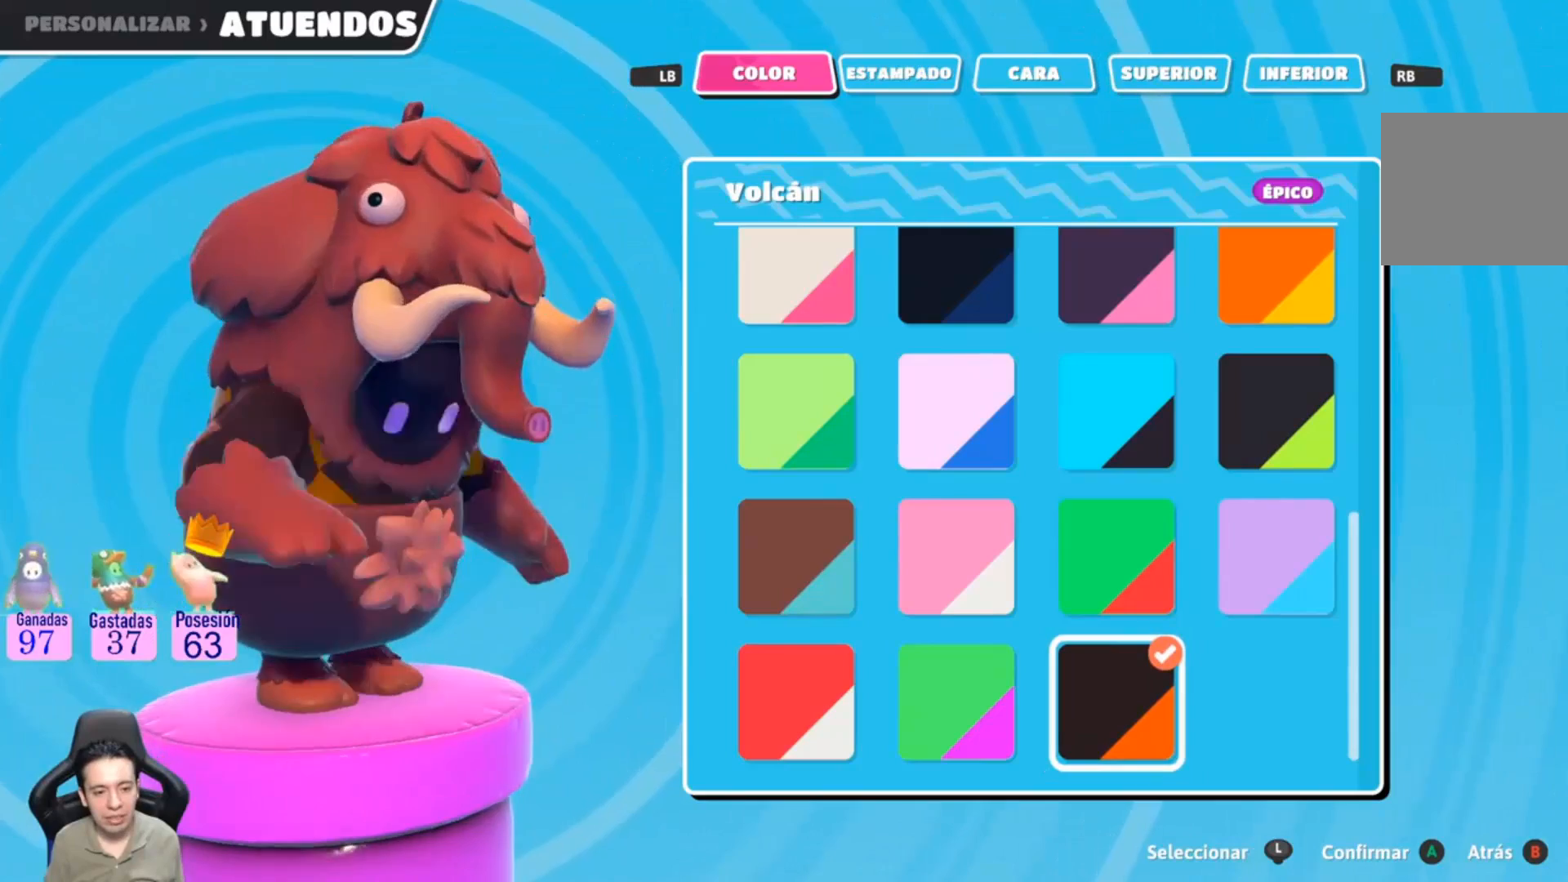
{"buttons": [], "left_stick": "center", "right_stick": "center", "events": [[233, "right_stick", "center"]]}
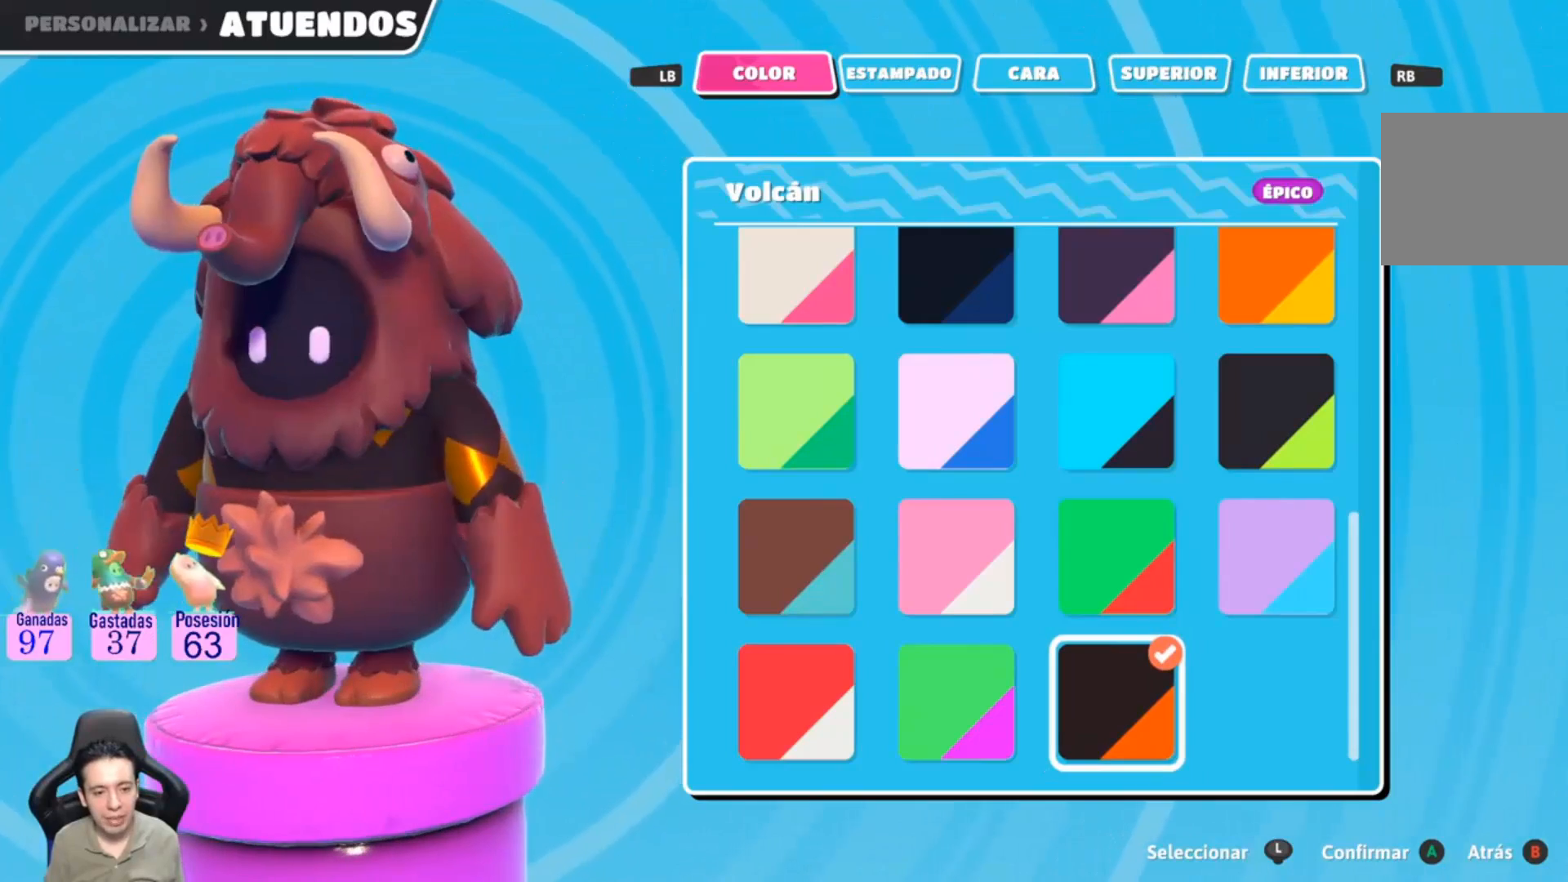
{"buttons": [], "left_stick": "center", "right_stick": "center", "events": []}
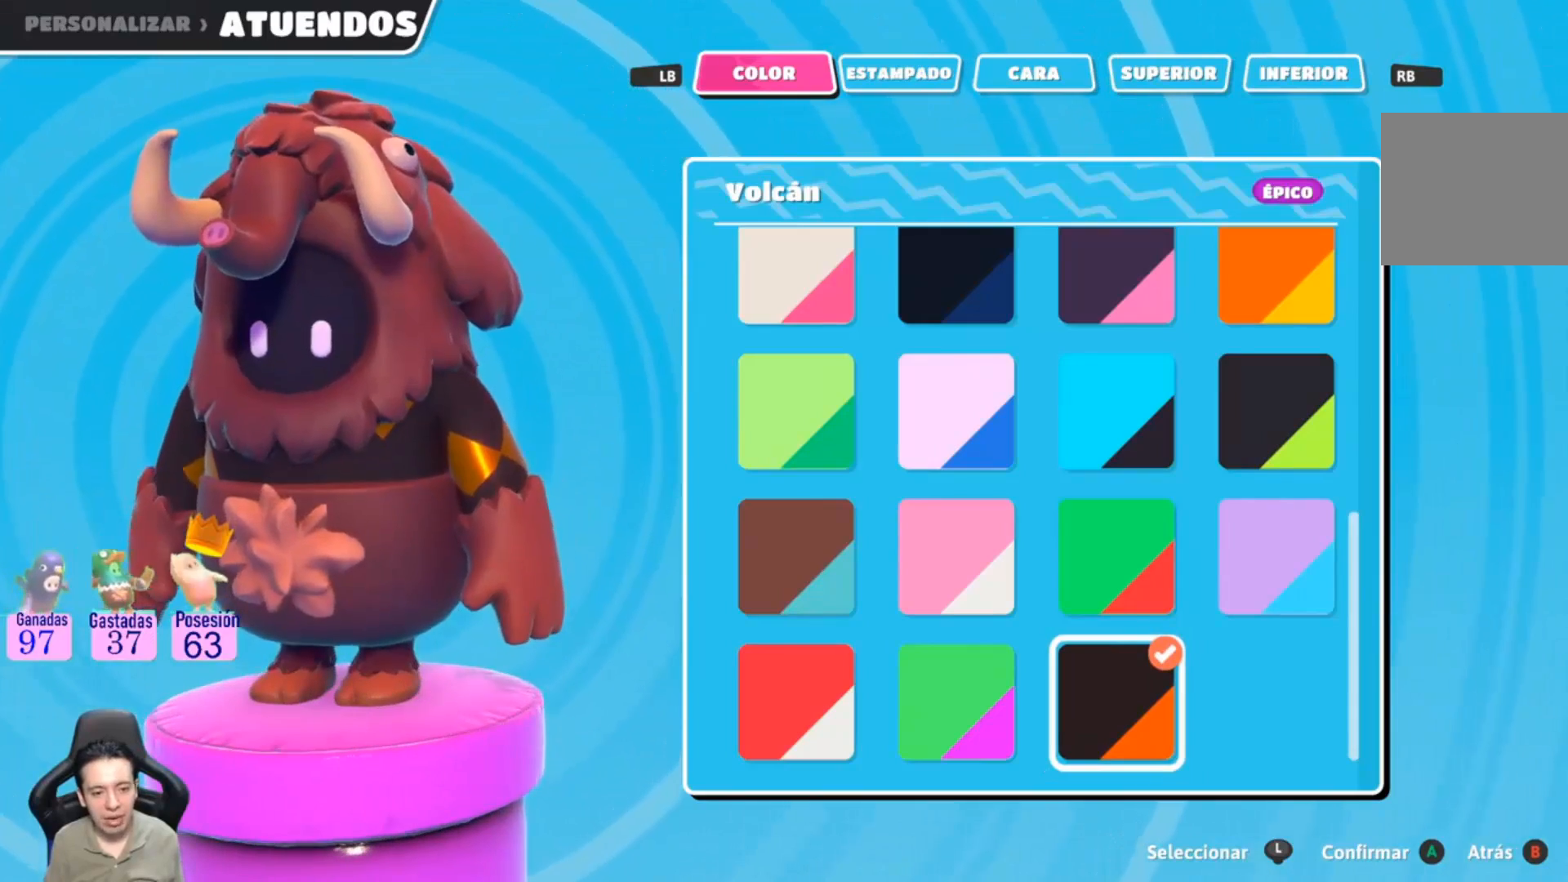
{"buttons": [], "left_stick": "center", "right_stick": "center", "events": []}
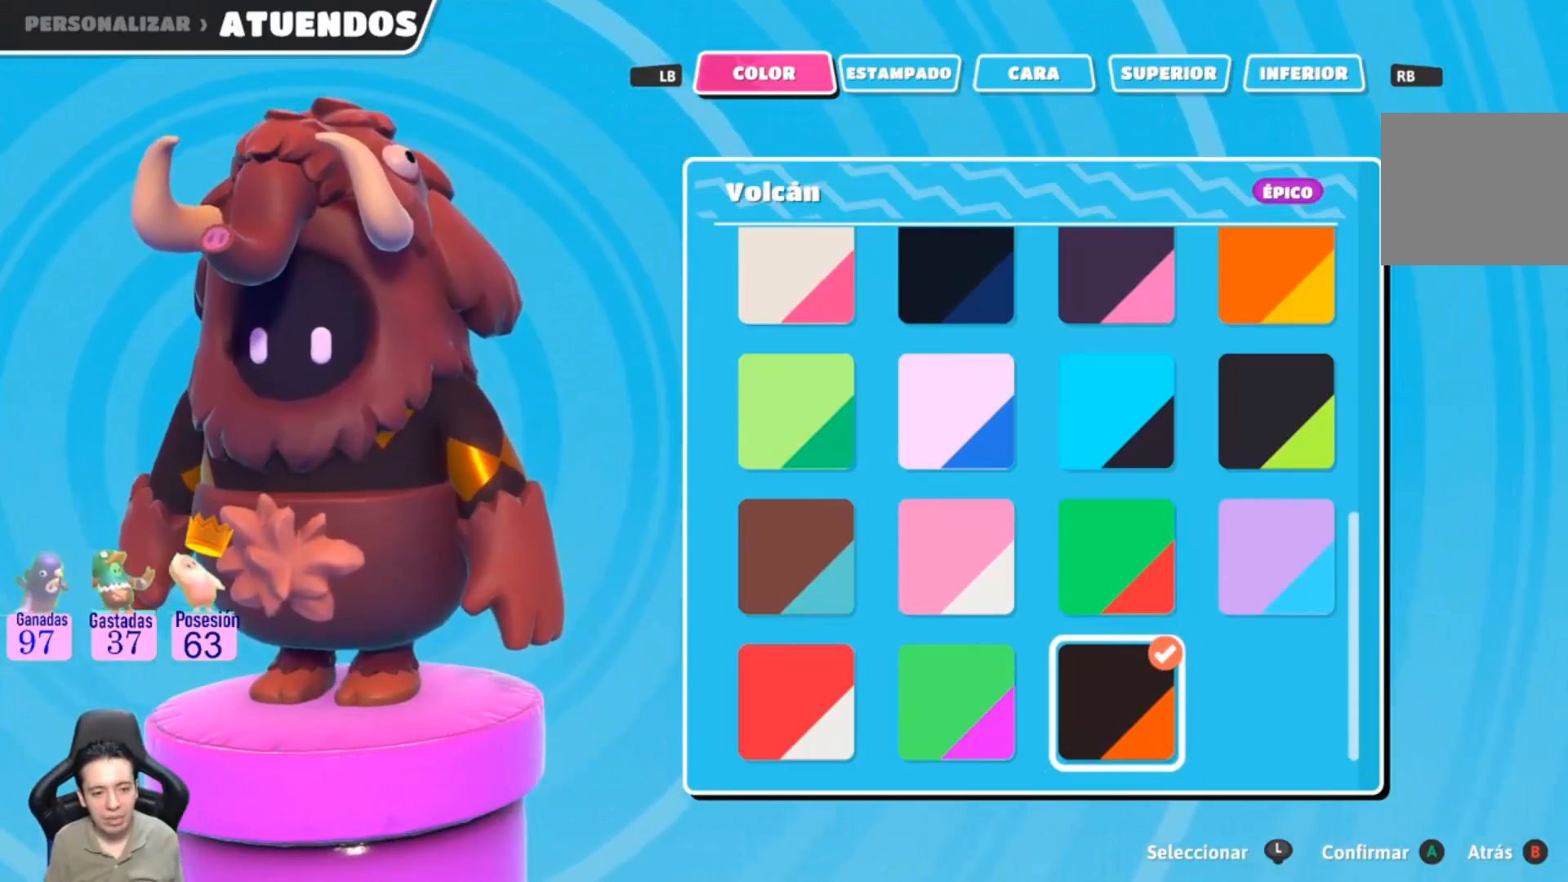
{"buttons": ["L1"], "left_stick": "center", "right_stick": "center", "events": [[167, "CIRCLE", "down"], [300, "CIRCLE", "up"], [500, "L1", "down"]]}
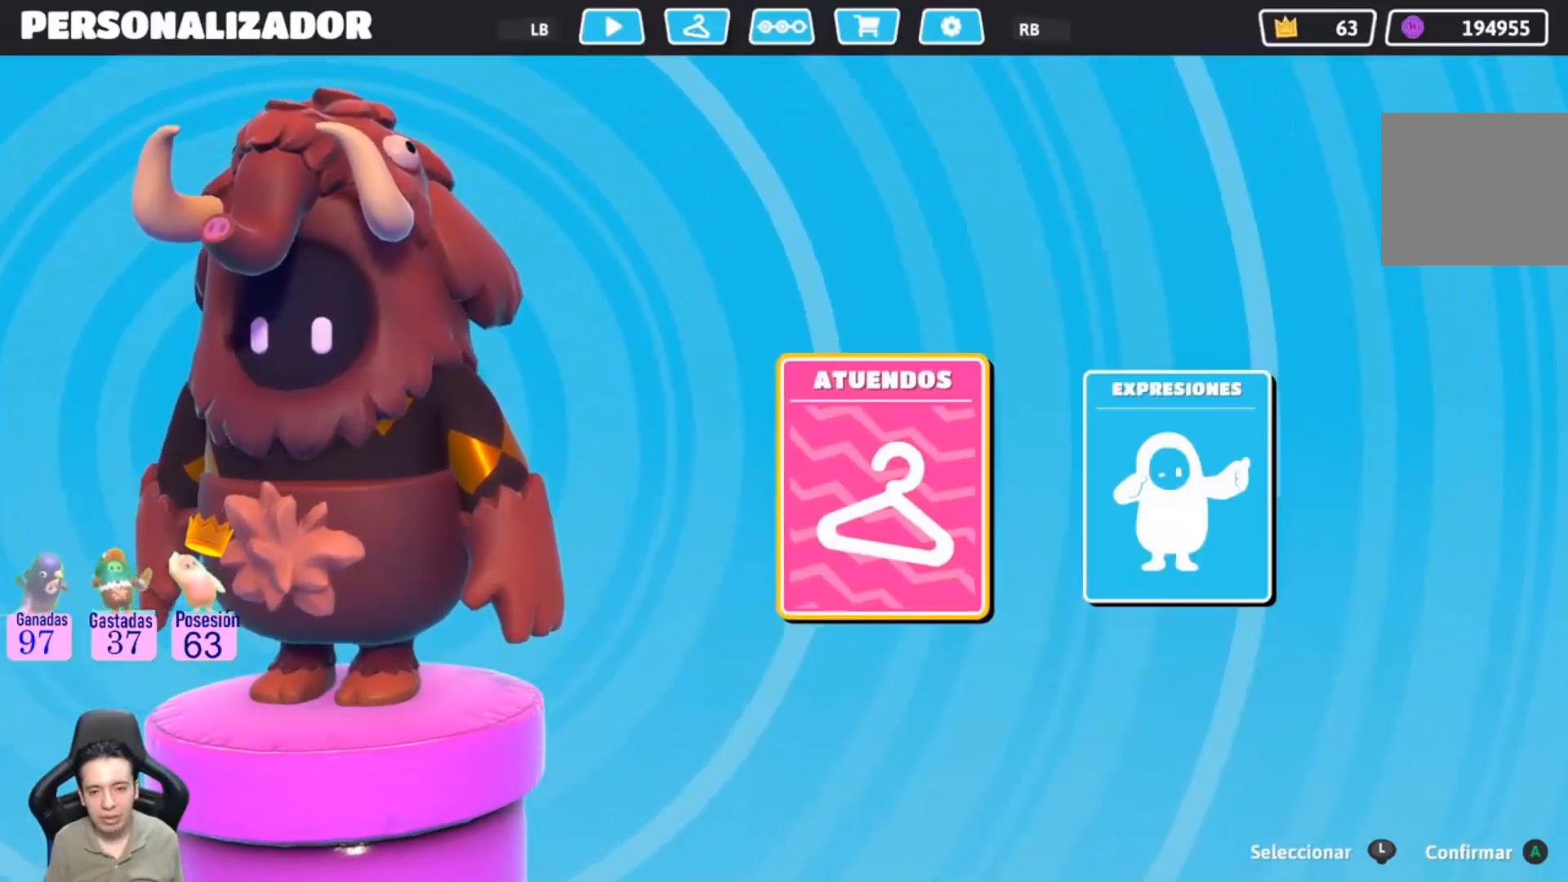
{"buttons": [], "left_stick": "center", "right_stick": "center", "events": [[67, "L1", "up"]]}
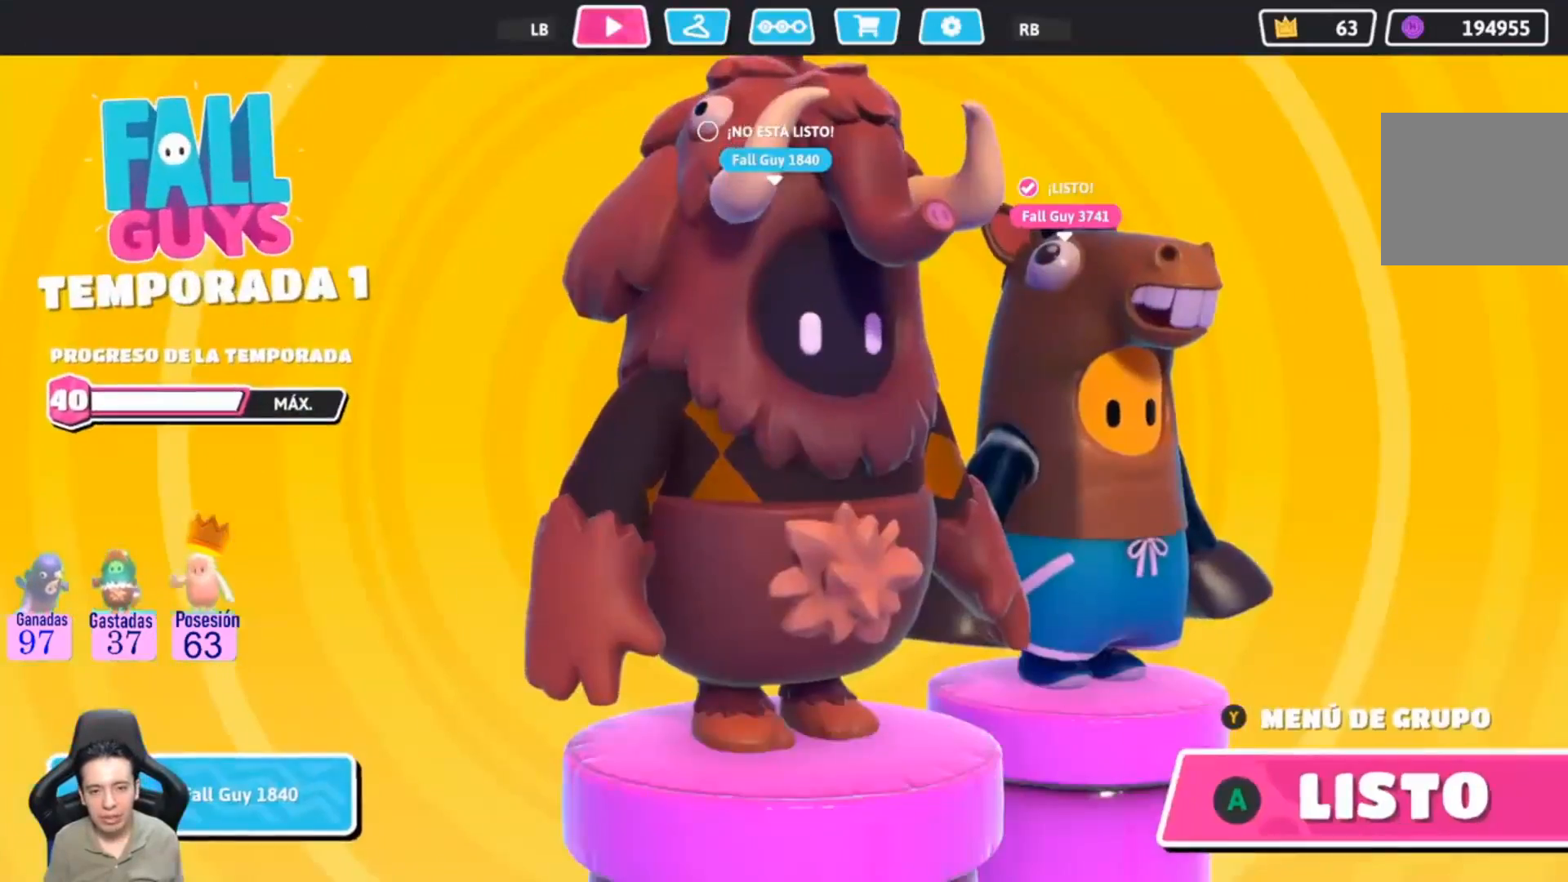
{"buttons": [], "left_stick": "center", "right_stick": "center", "events": []}
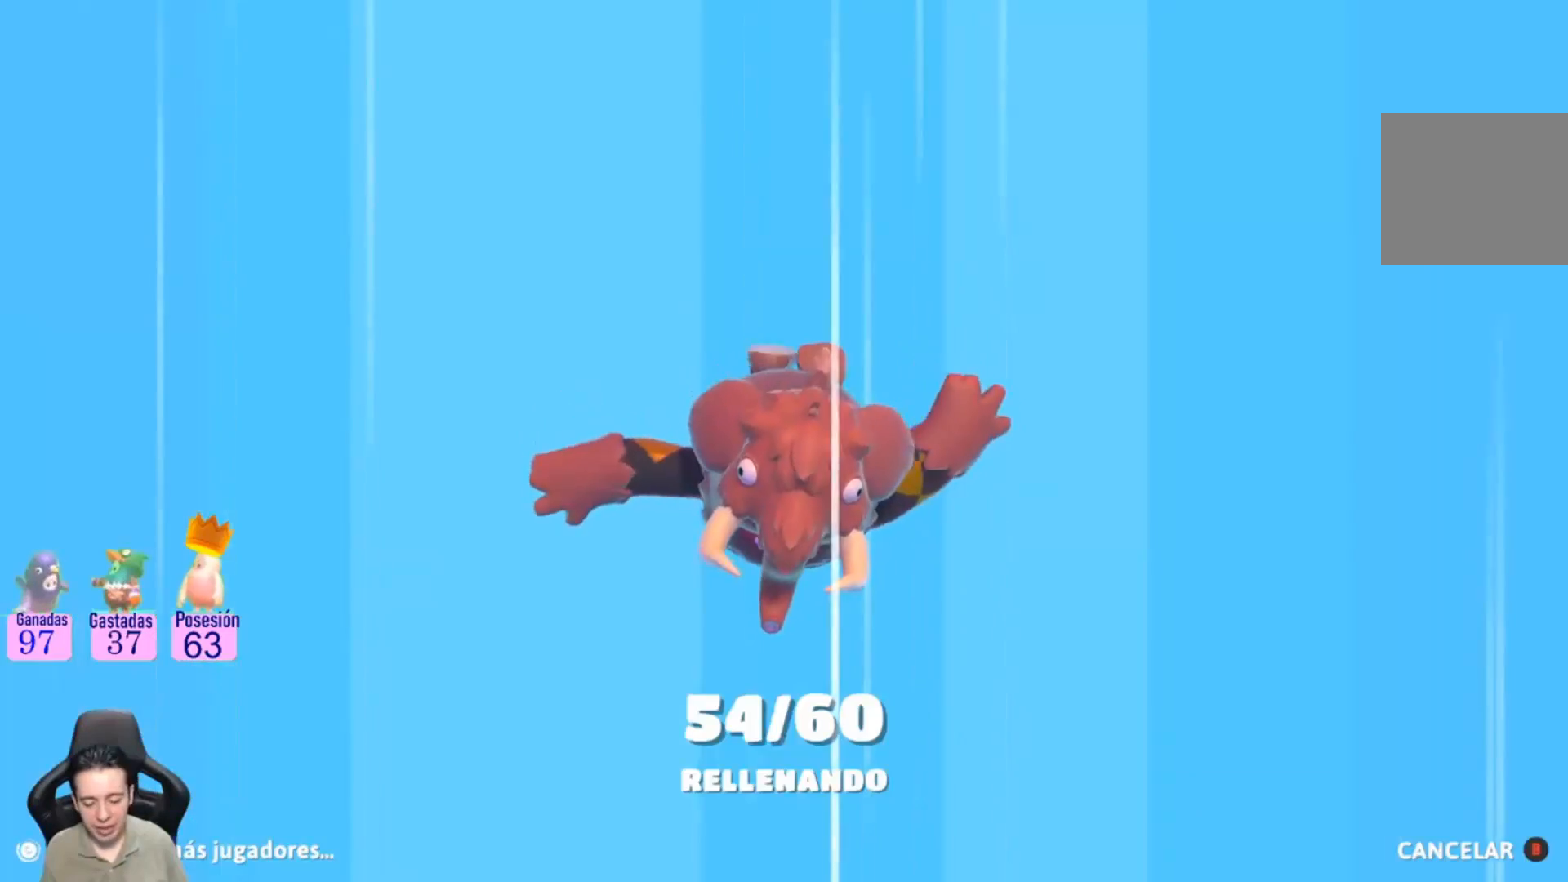
{"buttons": [], "left_stick": "center", "right_stick": "center", "events": []}
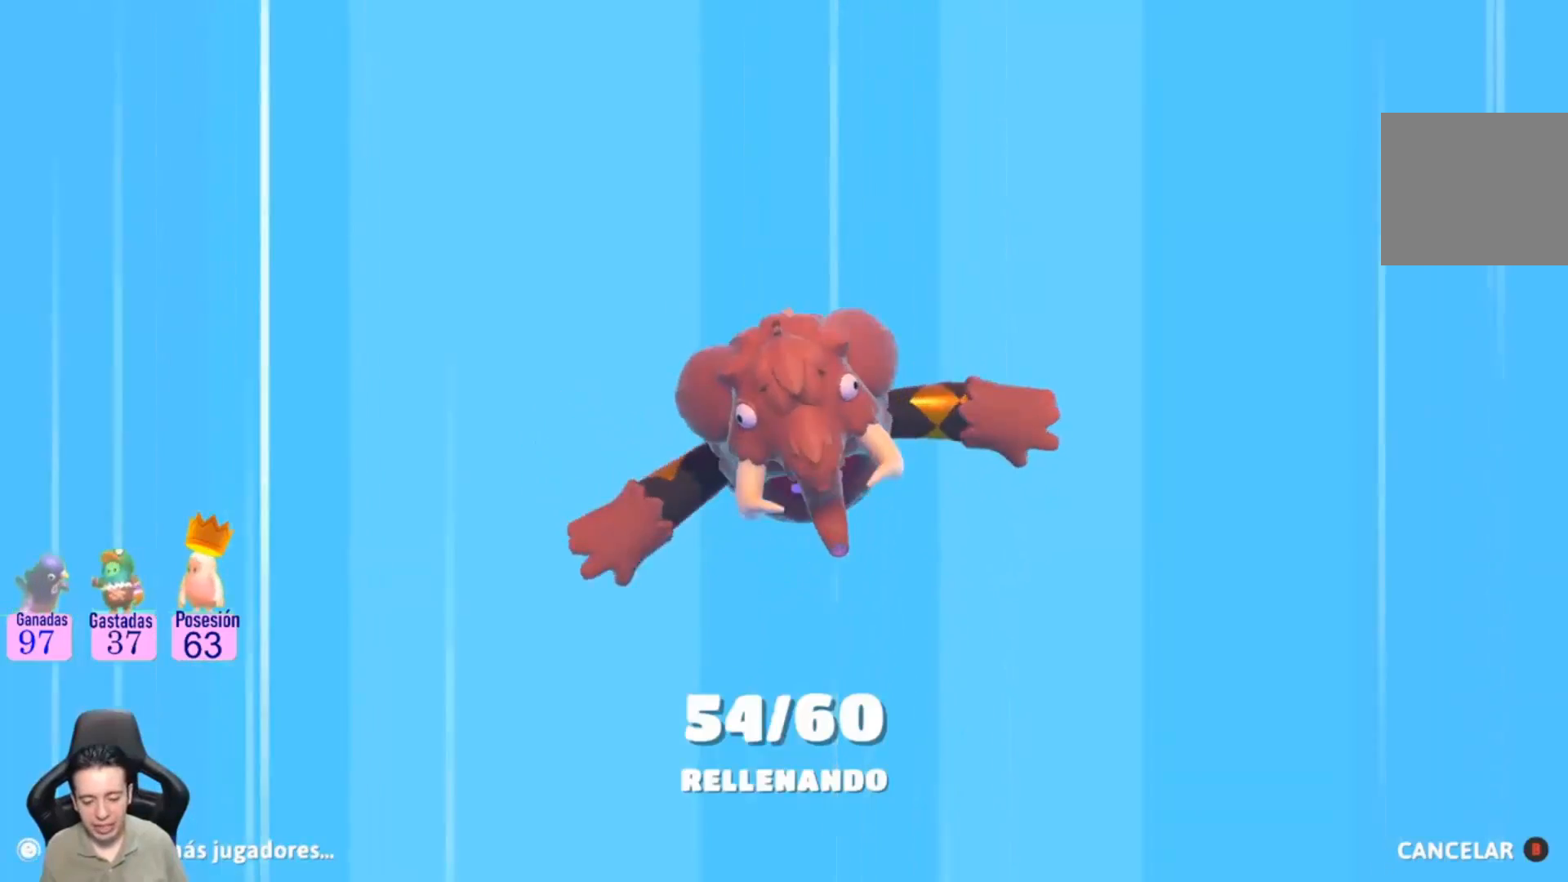
{"buttons": [], "left_stick": "center", "right_stick": "center", "events": []}
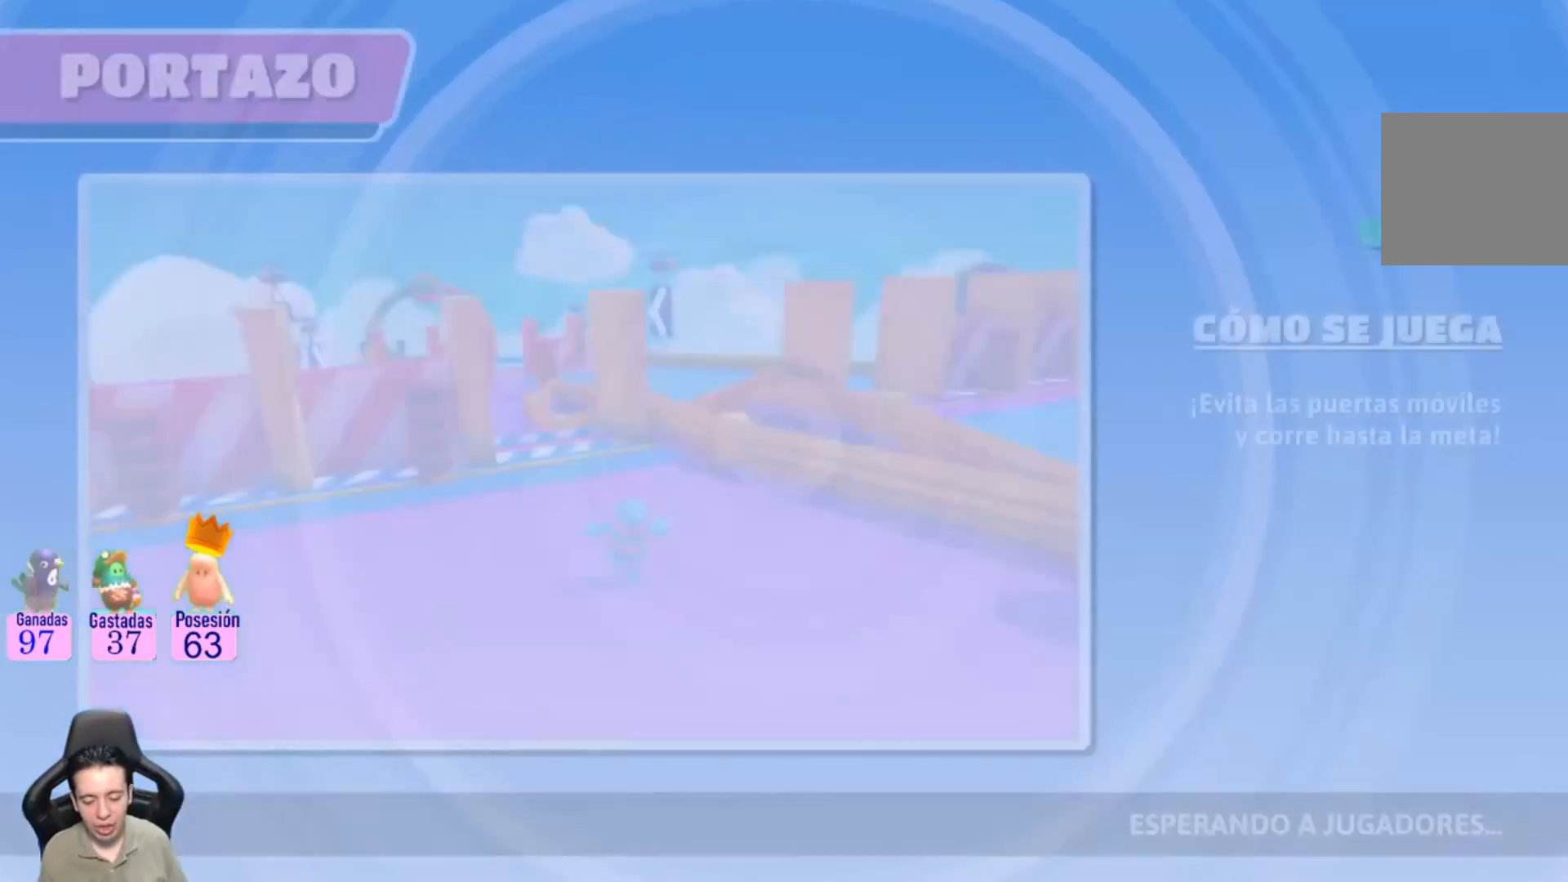
{"buttons": [], "left_stick": "center", "right_stick": "center", "events": []}
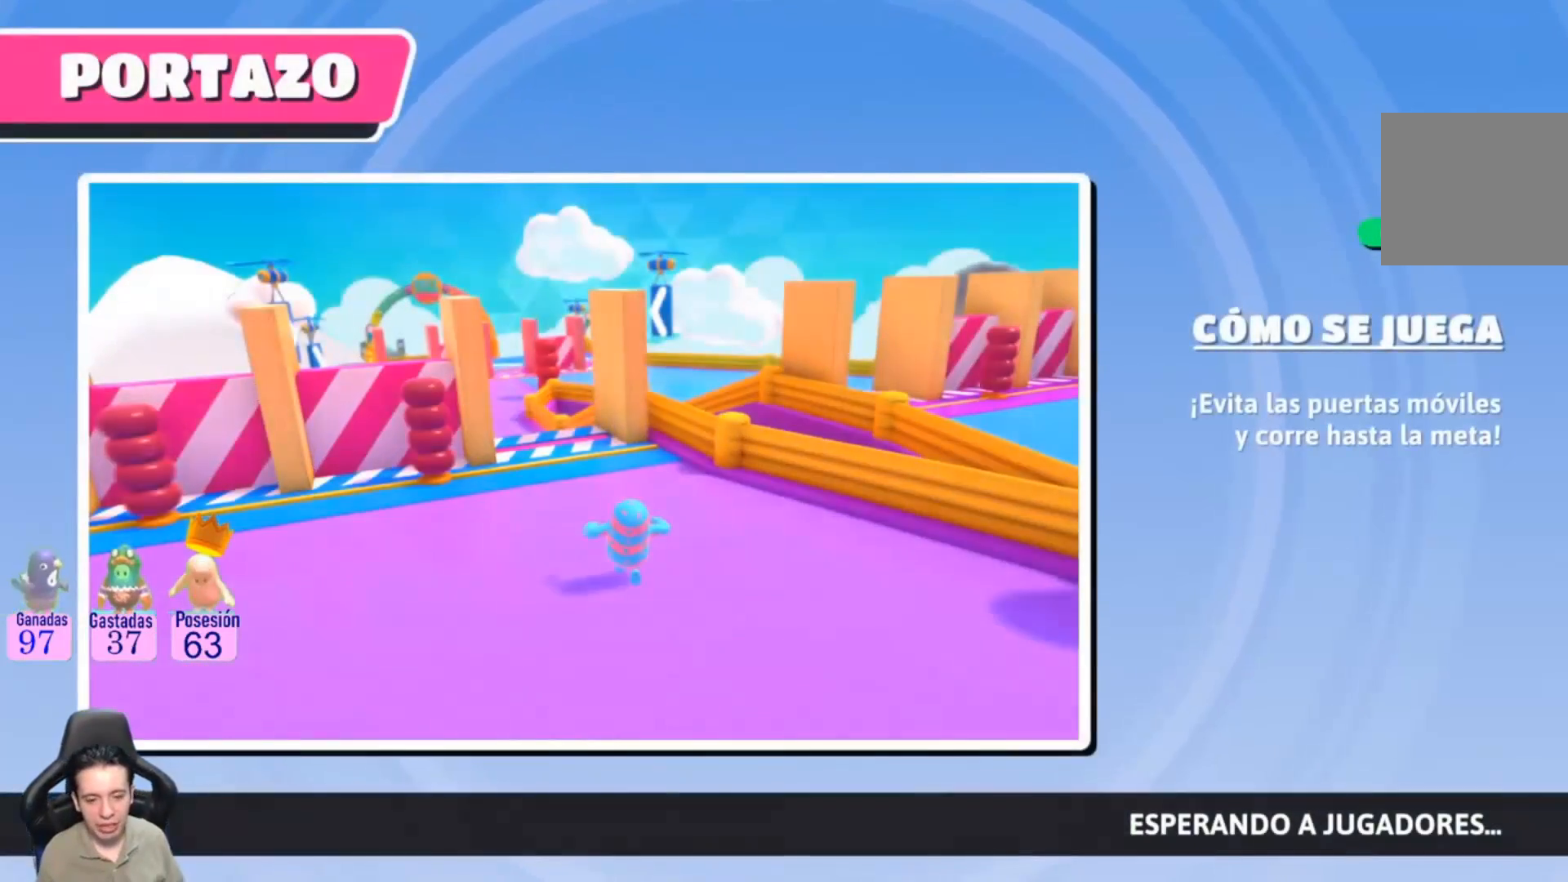
{"buttons": [], "left_stick": "center", "right_stick": "center", "events": [[167, "left_stick", "up-right"], [500, "left_stick", "center"]]}
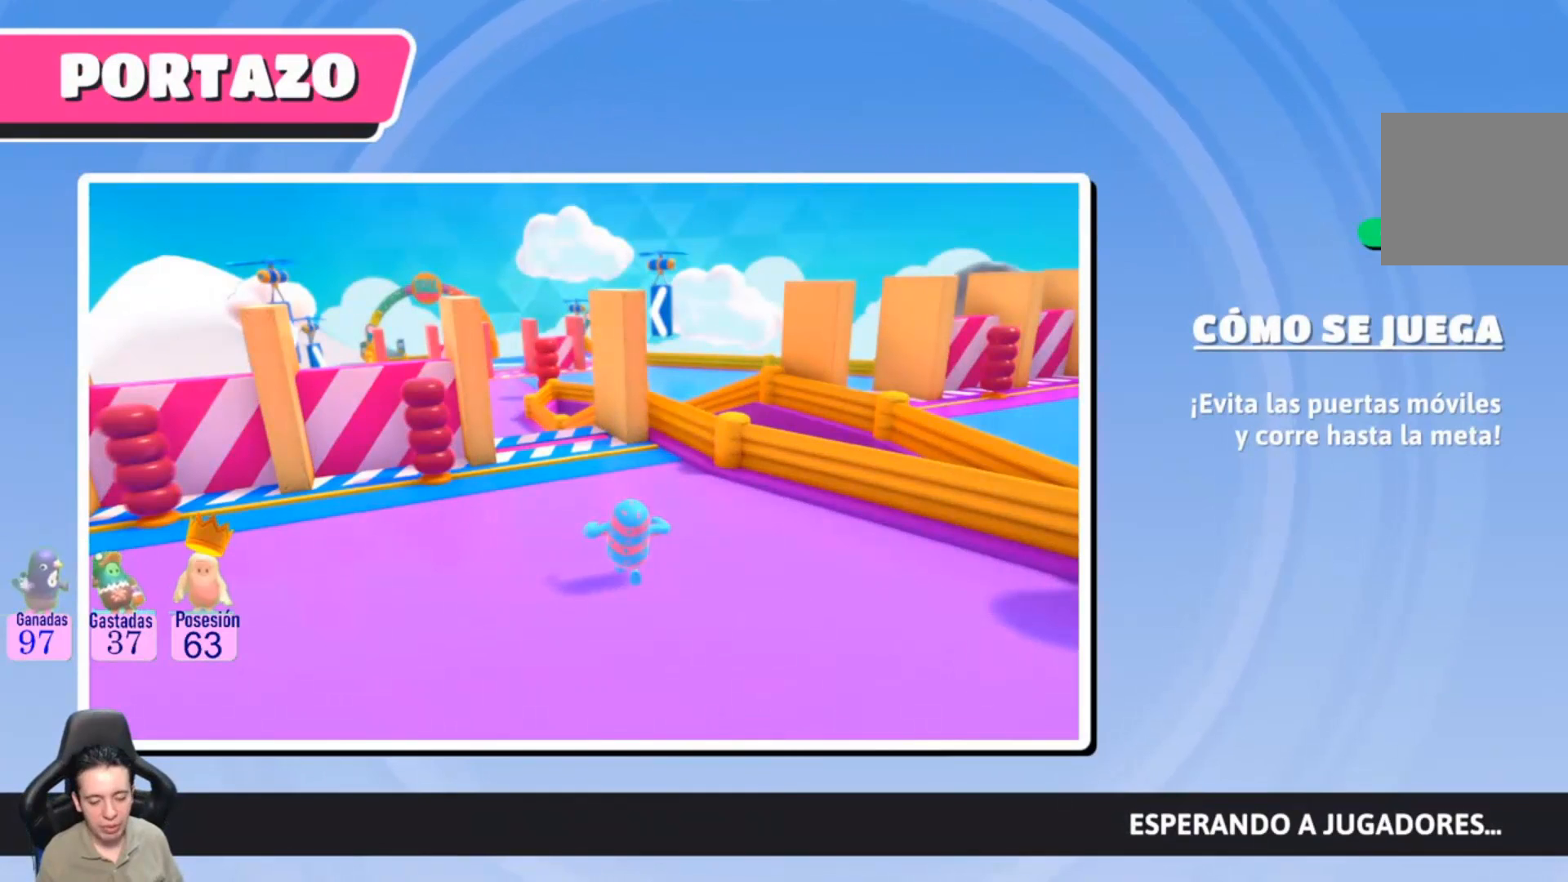
{"buttons": [], "left_stick": "left", "right_stick": "center", "events": [[333, "left_stick", "left"]]}
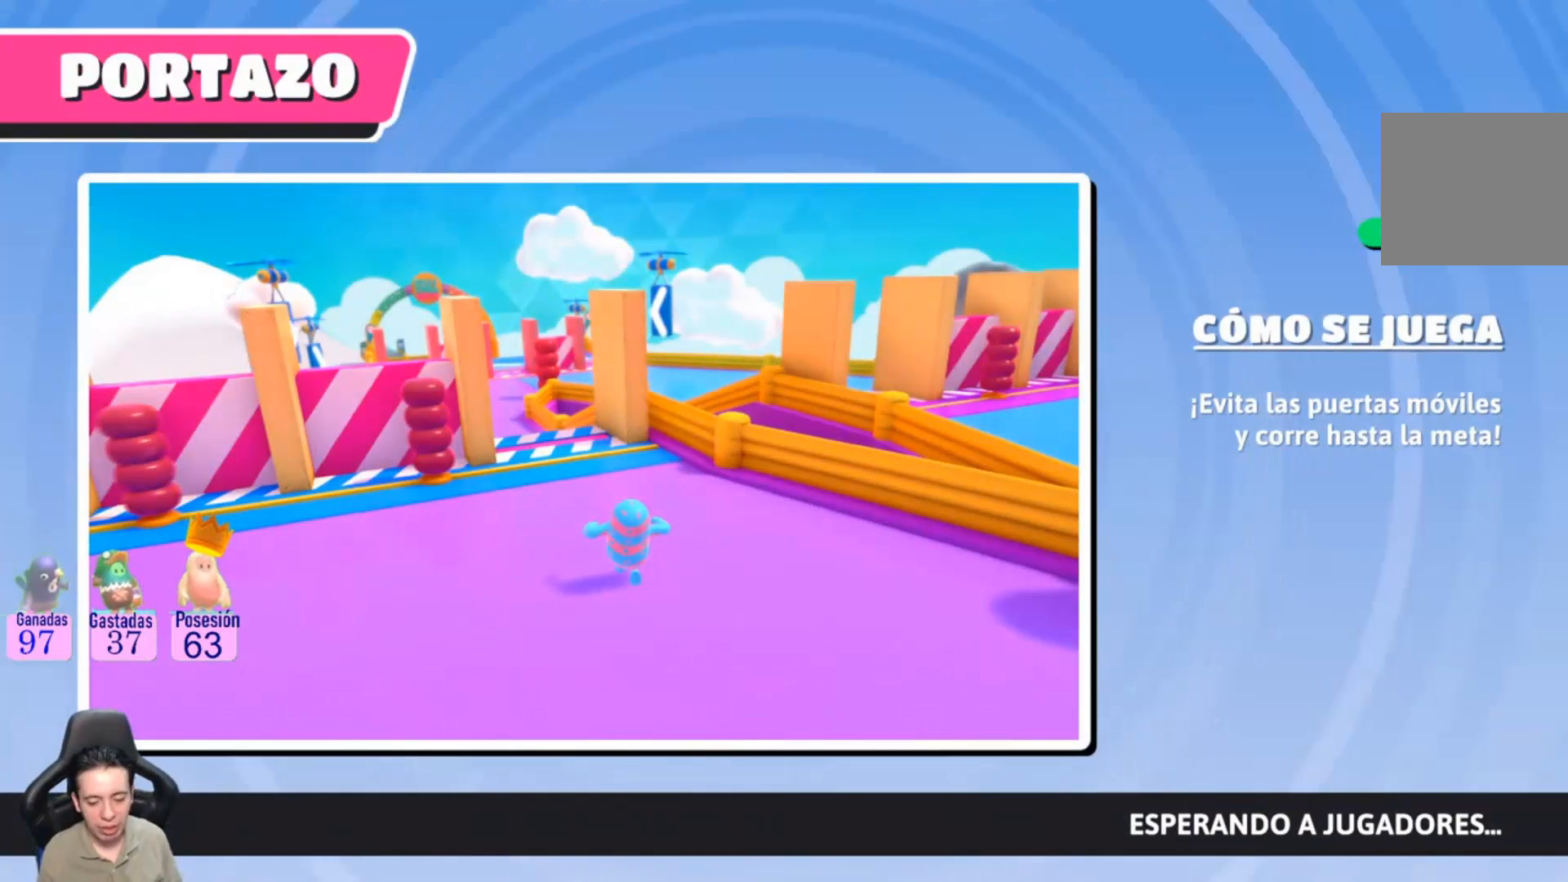
{"buttons": [], "left_stick": "center", "right_stick": "center", "events": [[100, "left_stick", "center"]]}
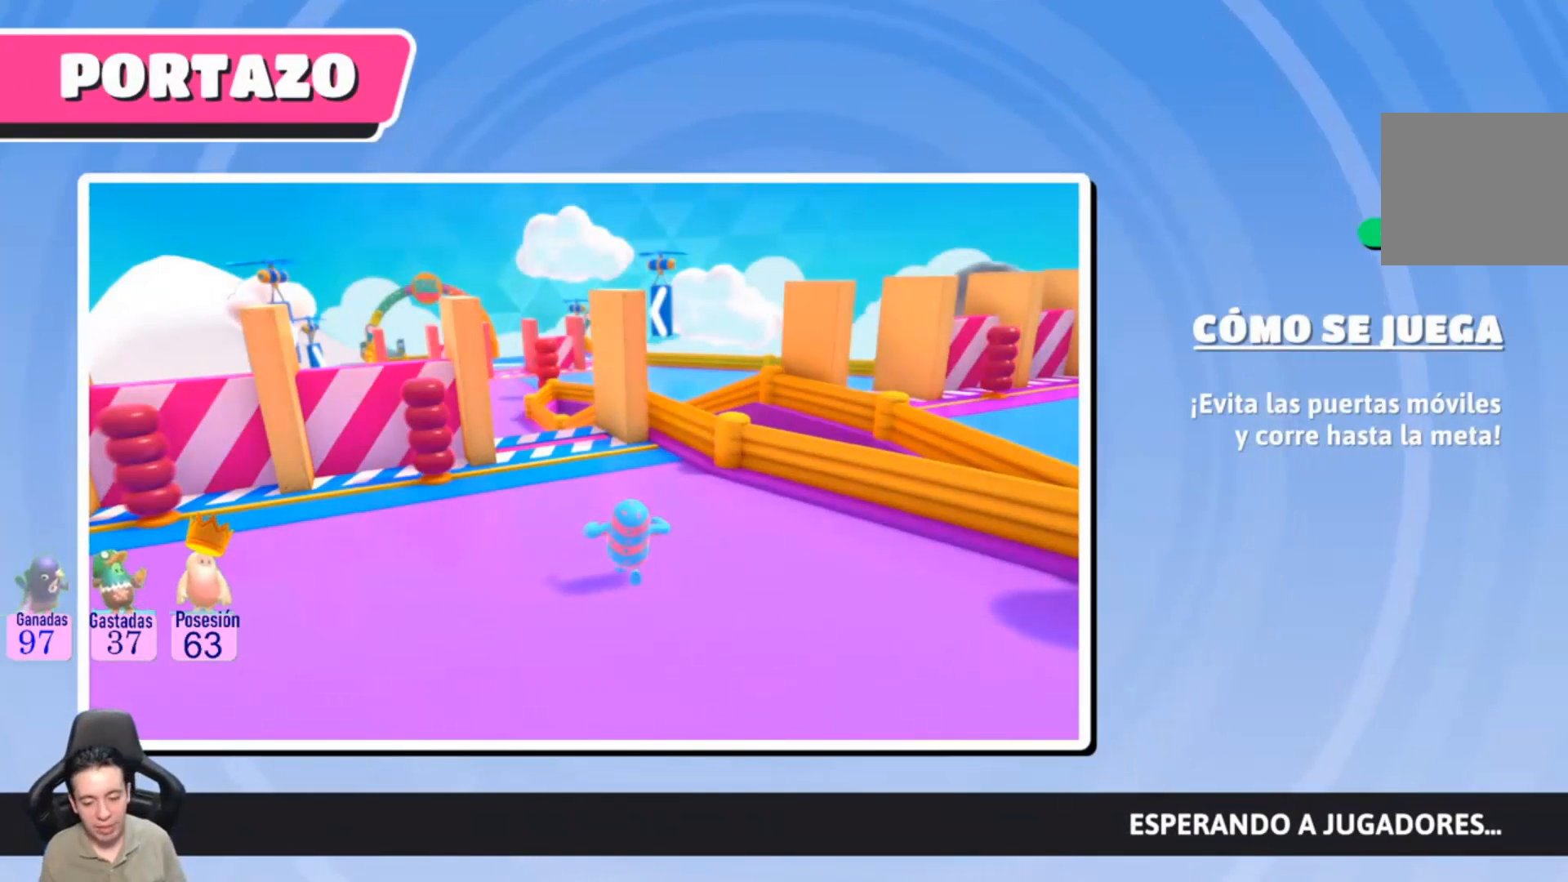
{"buttons": [], "left_stick": "center", "right_stick": "center", "events": []}
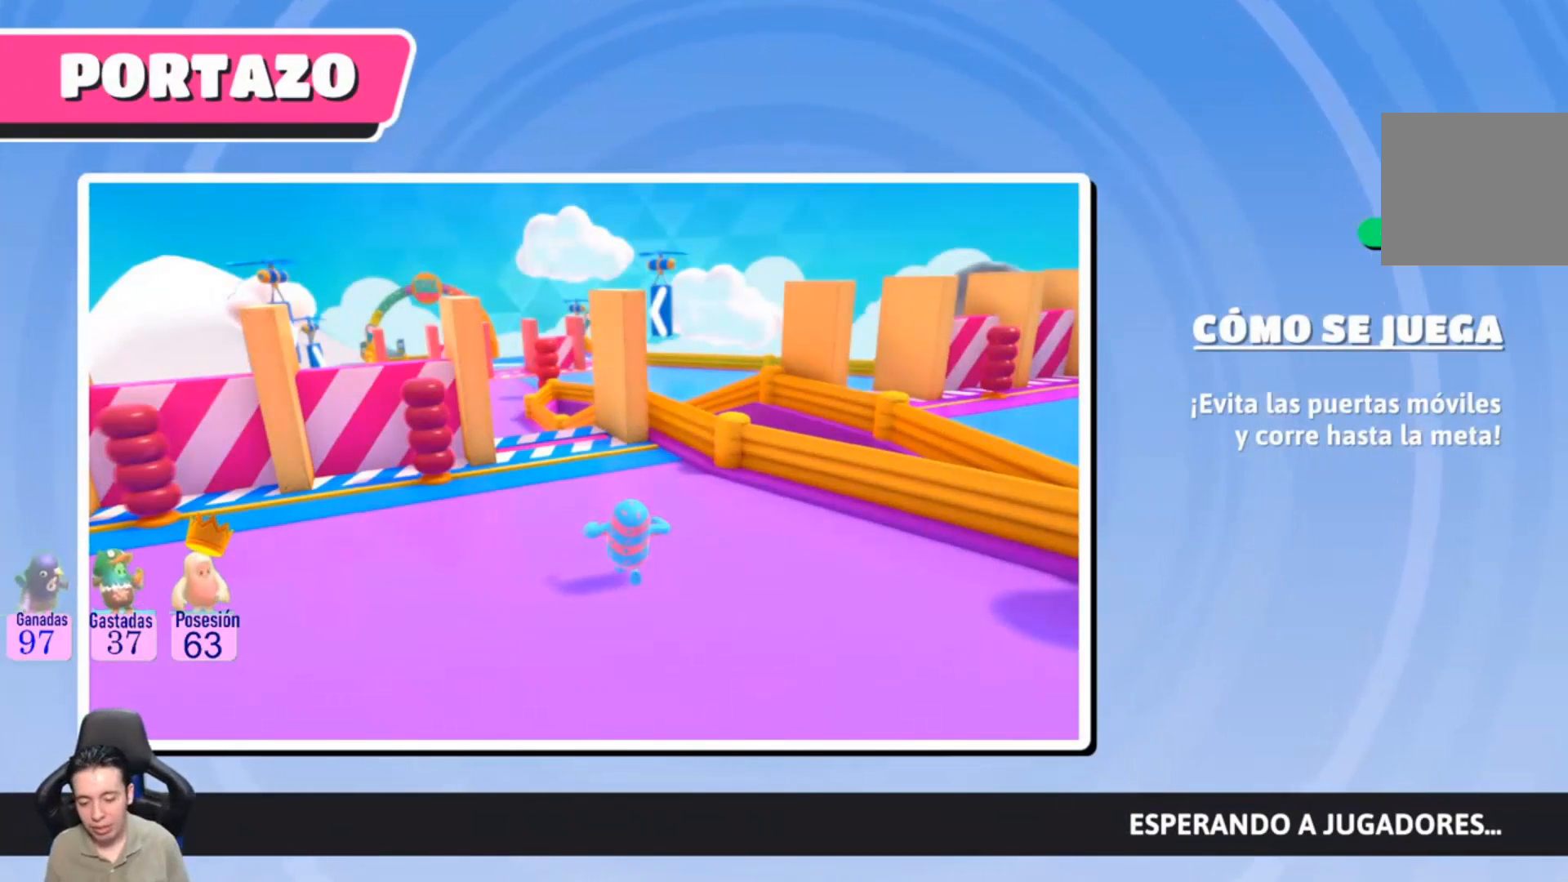
{"buttons": [], "left_stick": "center", "right_stick": "center", "events": [[33, "left_stick", "up"], [200, "left_stick", "center"]]}
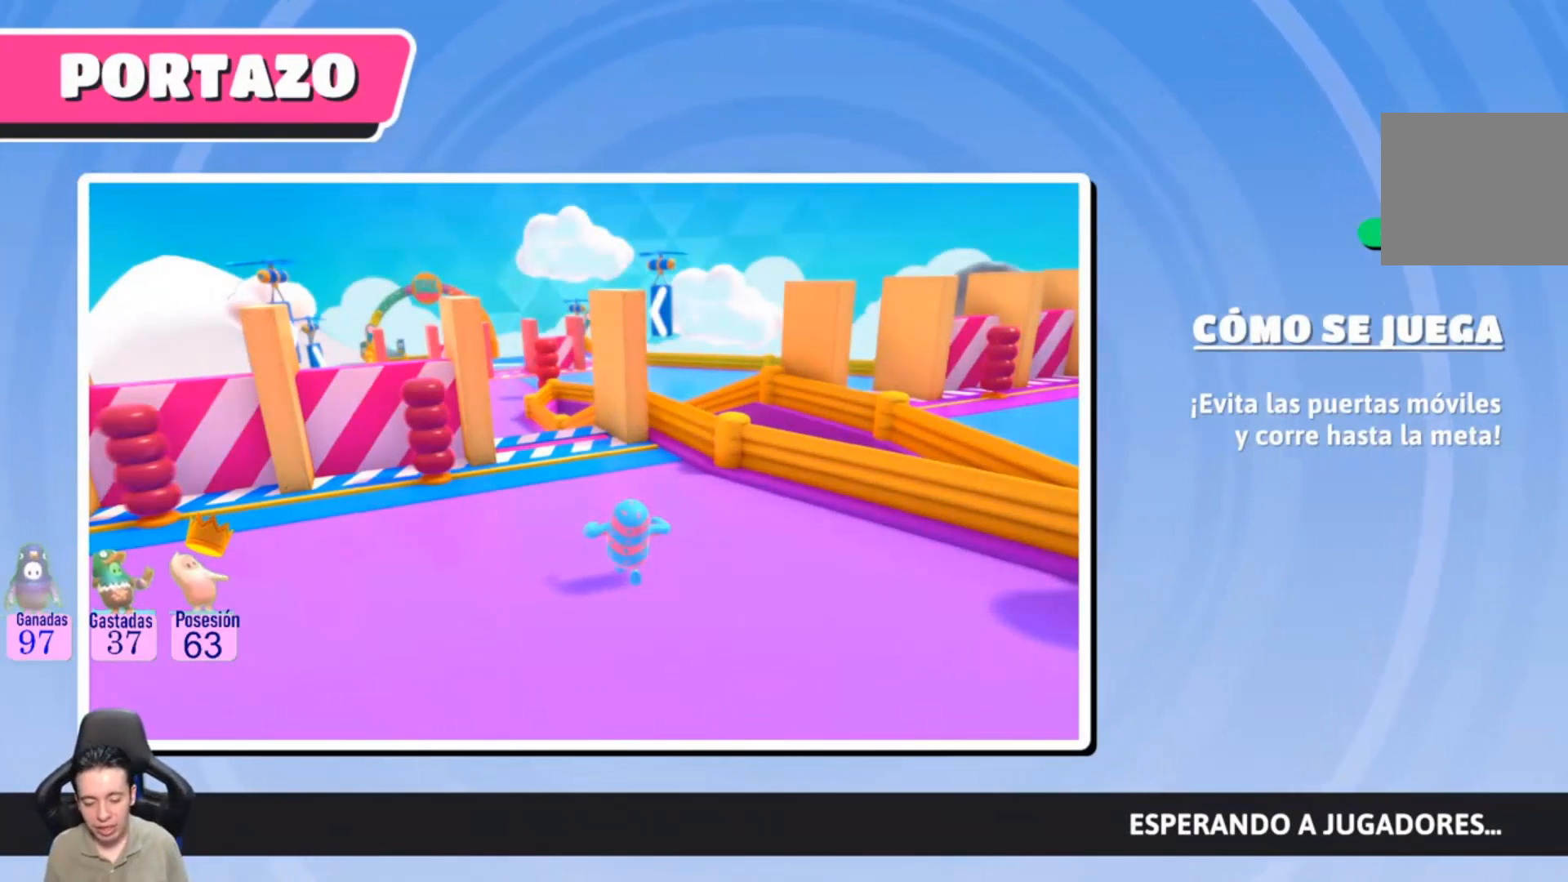
{"buttons": [], "left_stick": "center", "right_stick": "center", "events": []}
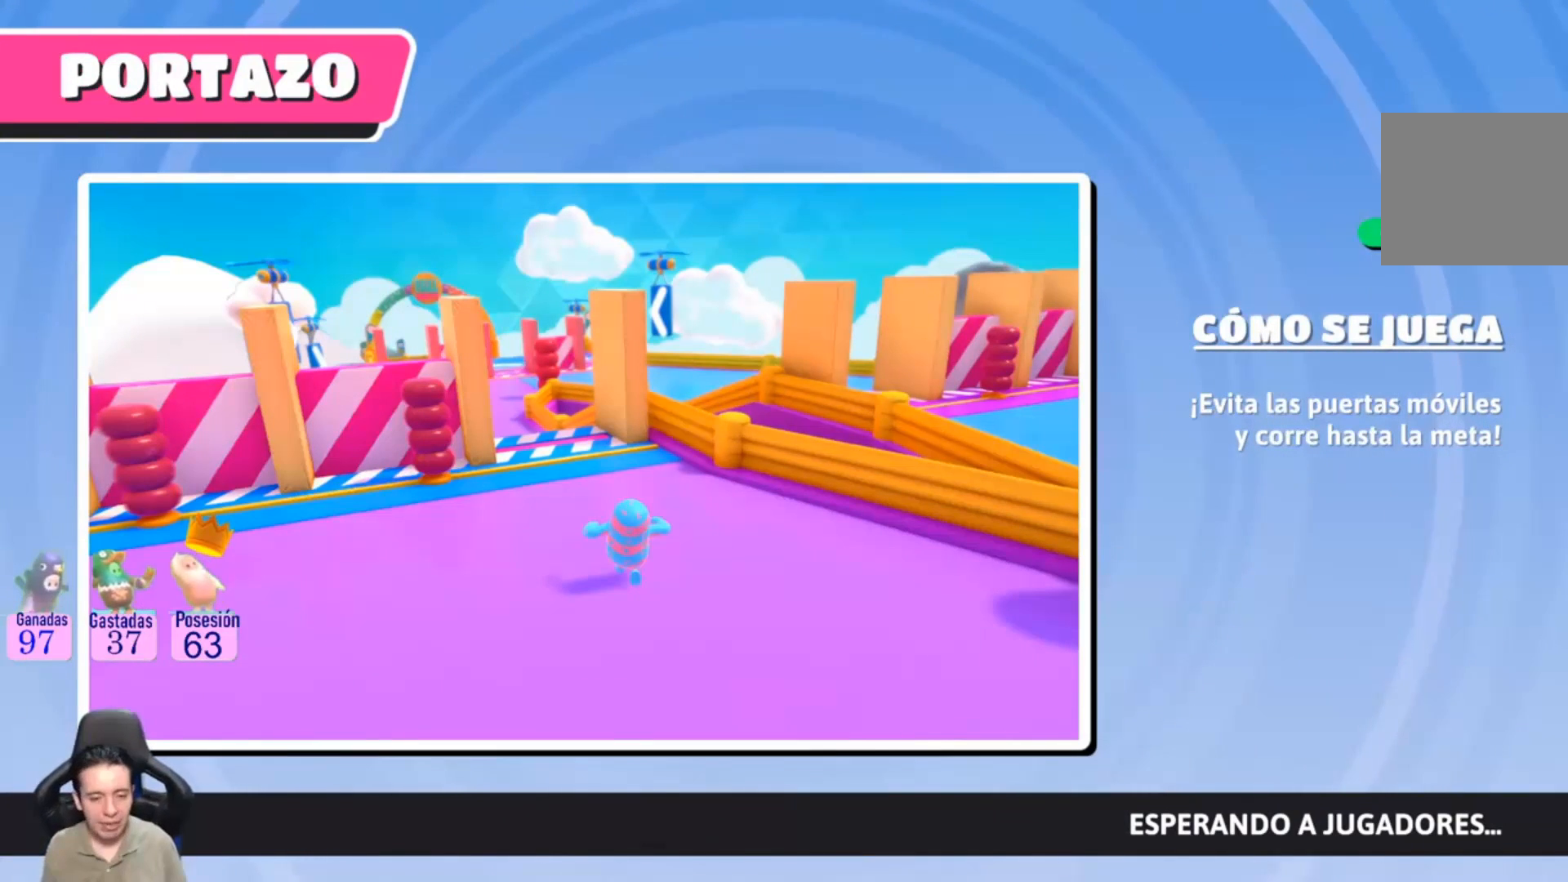
{"buttons": [], "left_stick": "center", "right_stick": "left", "events": [[267, "right_stick", "left"]]}
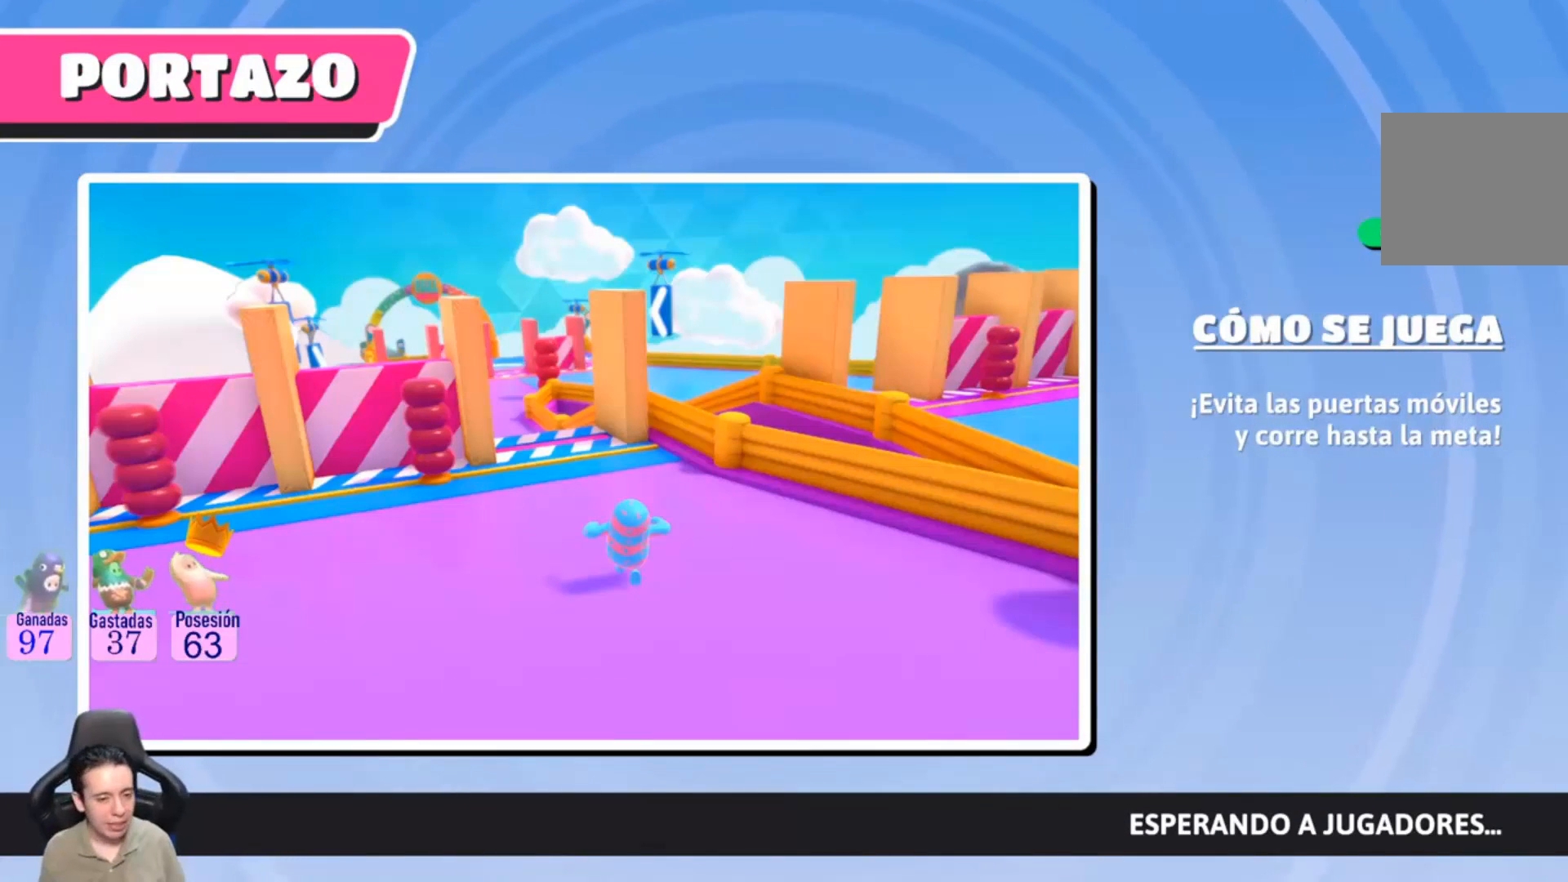
{"buttons": [], "left_stick": "center", "right_stick": "center", "events": [[67, "right_stick", "center"]]}